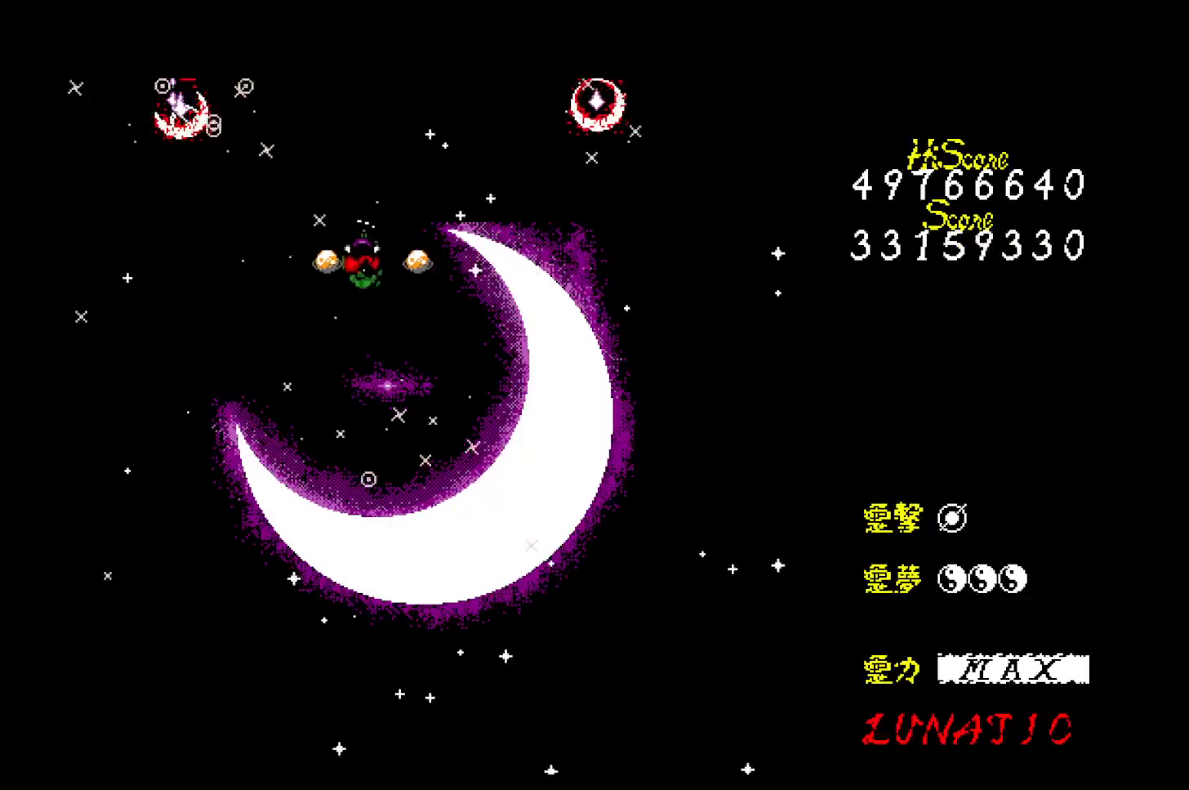
Gameplay with keyboard; each line is a JSON object with the keys held at the frame after it. "events" lists presses ("down") and releases ("up") of "alt", "c", "ctrl", "down", "left", "right", "shift", "space", "up", "x" and "z" between this image and that frame as [ms after this image, input, new state], when the widget could be followed in between. No other keys are recorded. Mouse input is not recorded. Not read: other_keys.
{"keys": [], "events": [[33, "up", "down"], [367, "up", "up"], [400, "left", "up"]]}
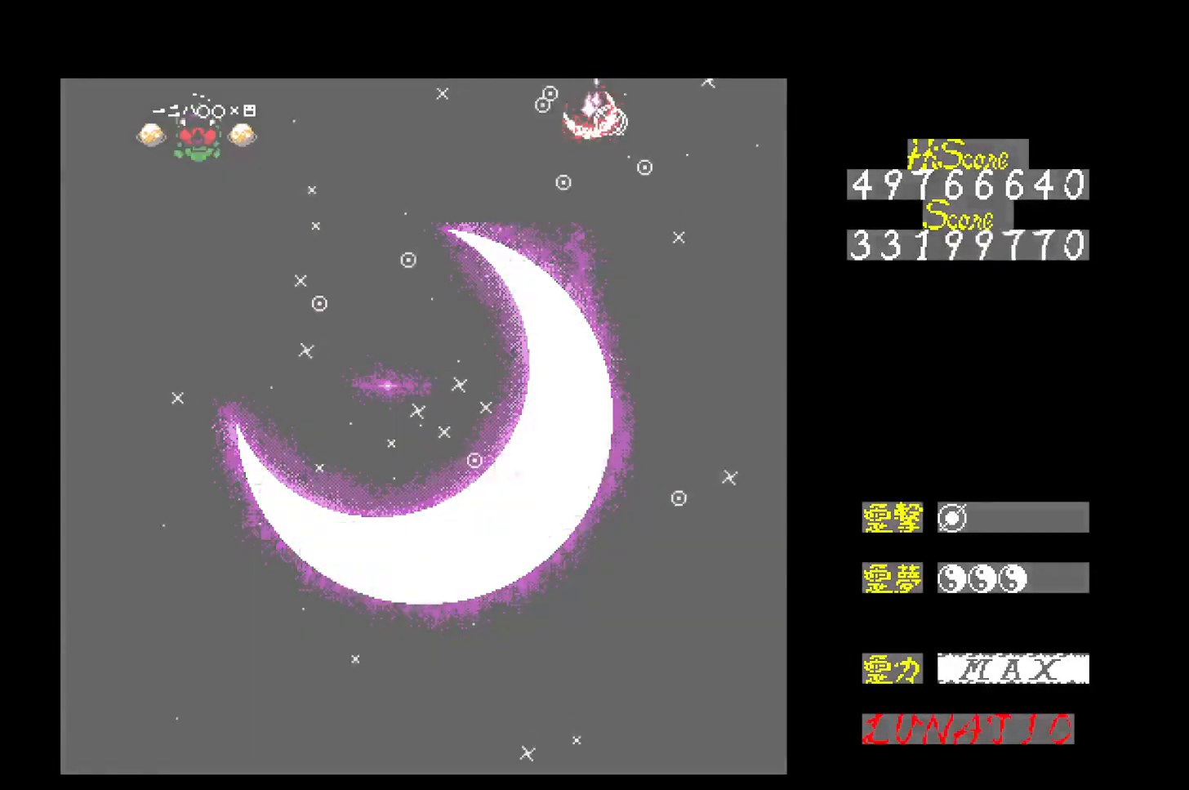
{"keys": [], "events": []}
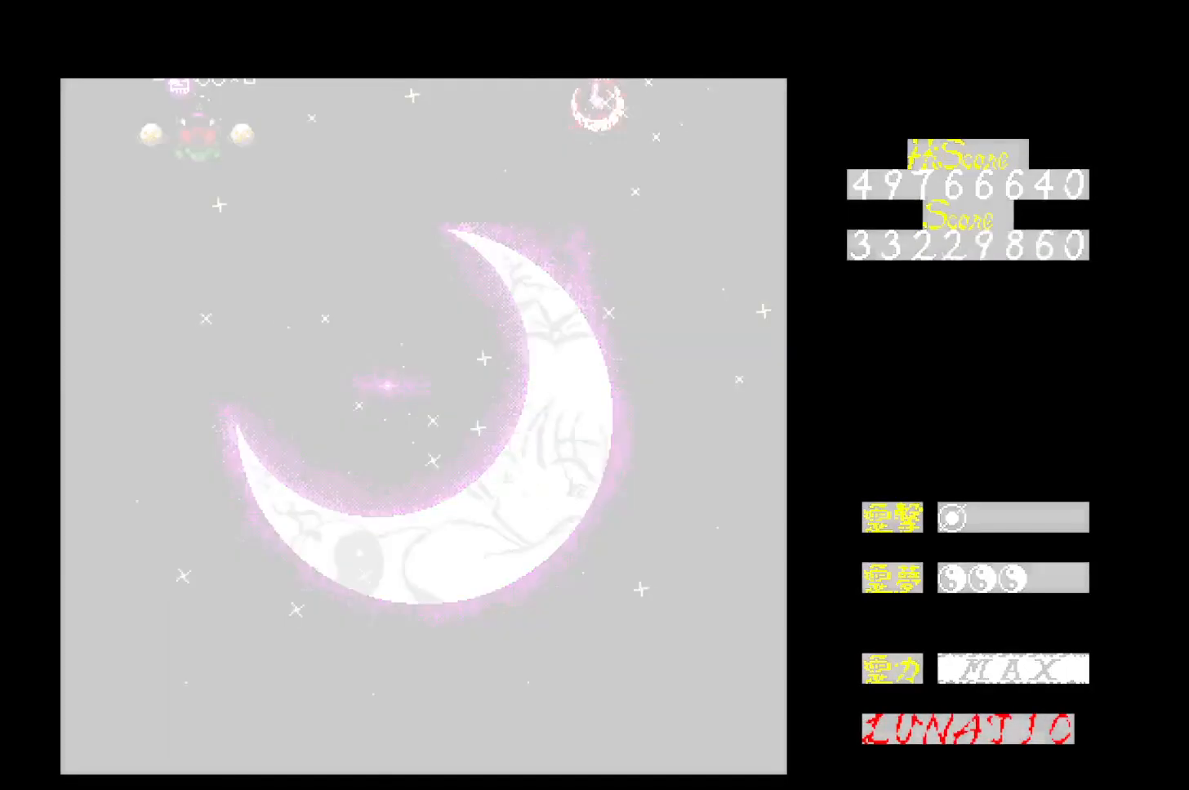
{"keys": ["right"], "events": [[50, "up", "down"], [167, "right", "down"], [217, "up", "up"], [350, "down", "down"], [367, "down", "up"]]}
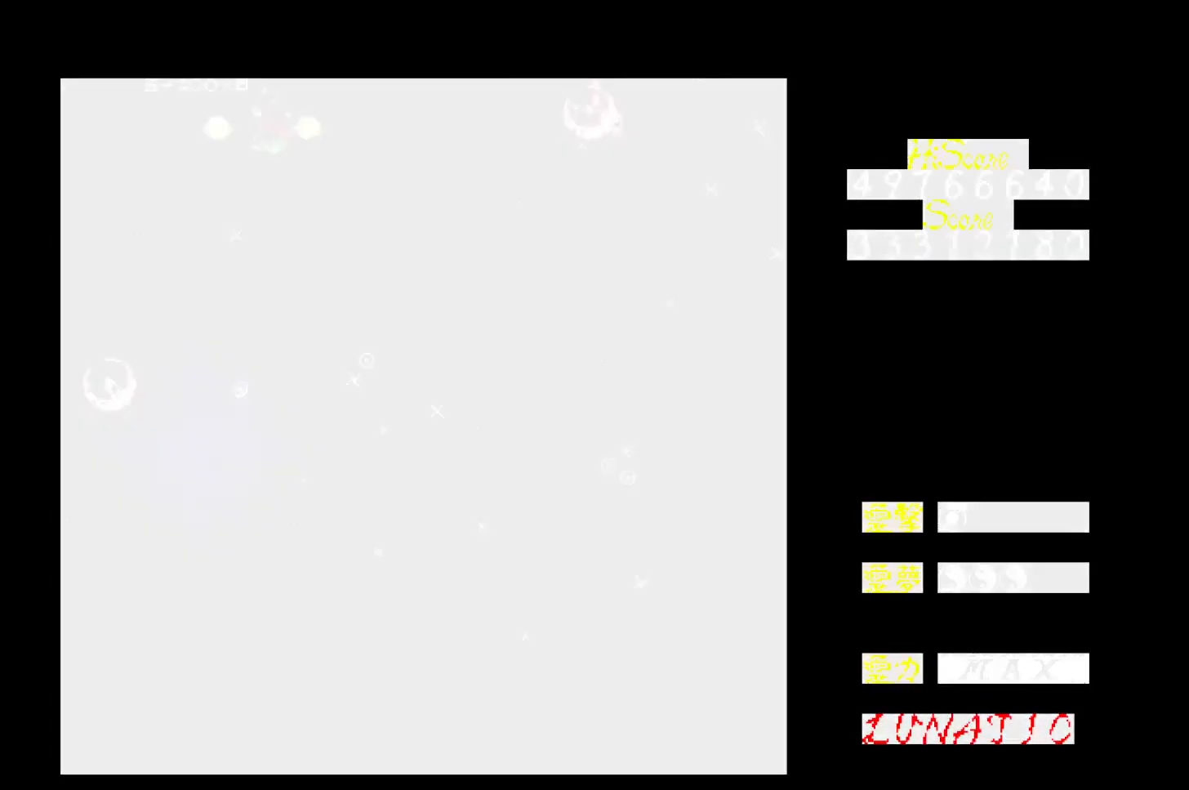
{"keys": ["right"], "events": [[250, "down", "down"], [483, "down", "up"]]}
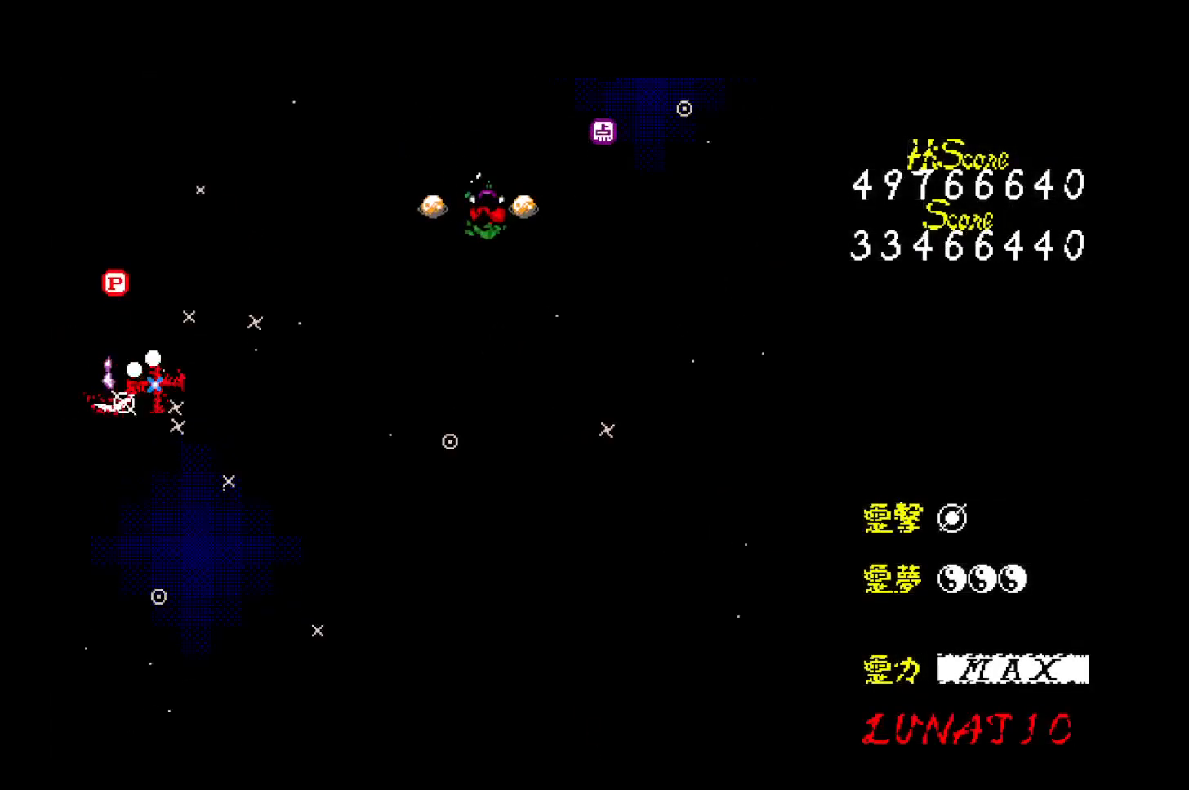
{"keys": ["left"], "events": [[133, "up", "down"], [300, "right", "up"], [317, "left", "down"], [317, "z", "down"], [367, "z", "up"], [417, "z", "down"], [433, "up", "up"], [483, "z", "up"]]}
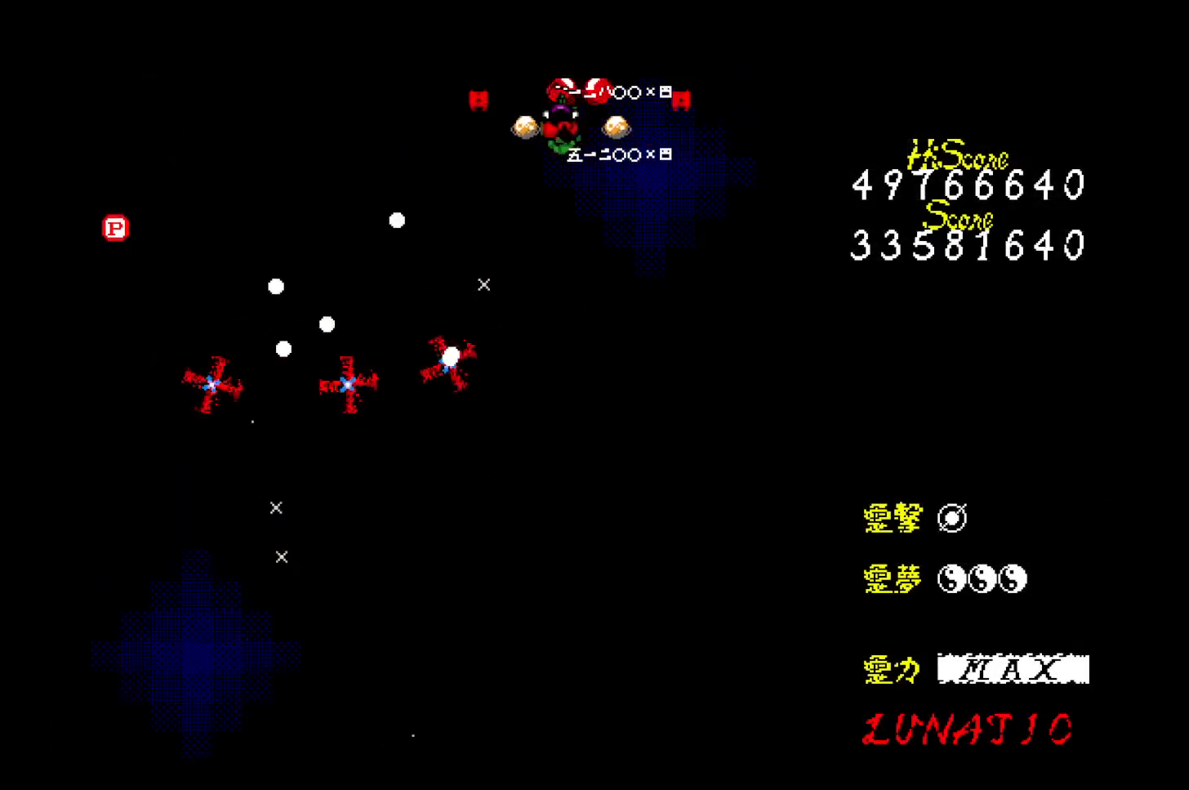
{"keys": ["left", "z"], "events": [[33, "z", "down"], [100, "z", "up"], [133, "z", "down"], [200, "z", "up"], [250, "z", "down"], [417, "z", "up"], [483, "z", "down"]]}
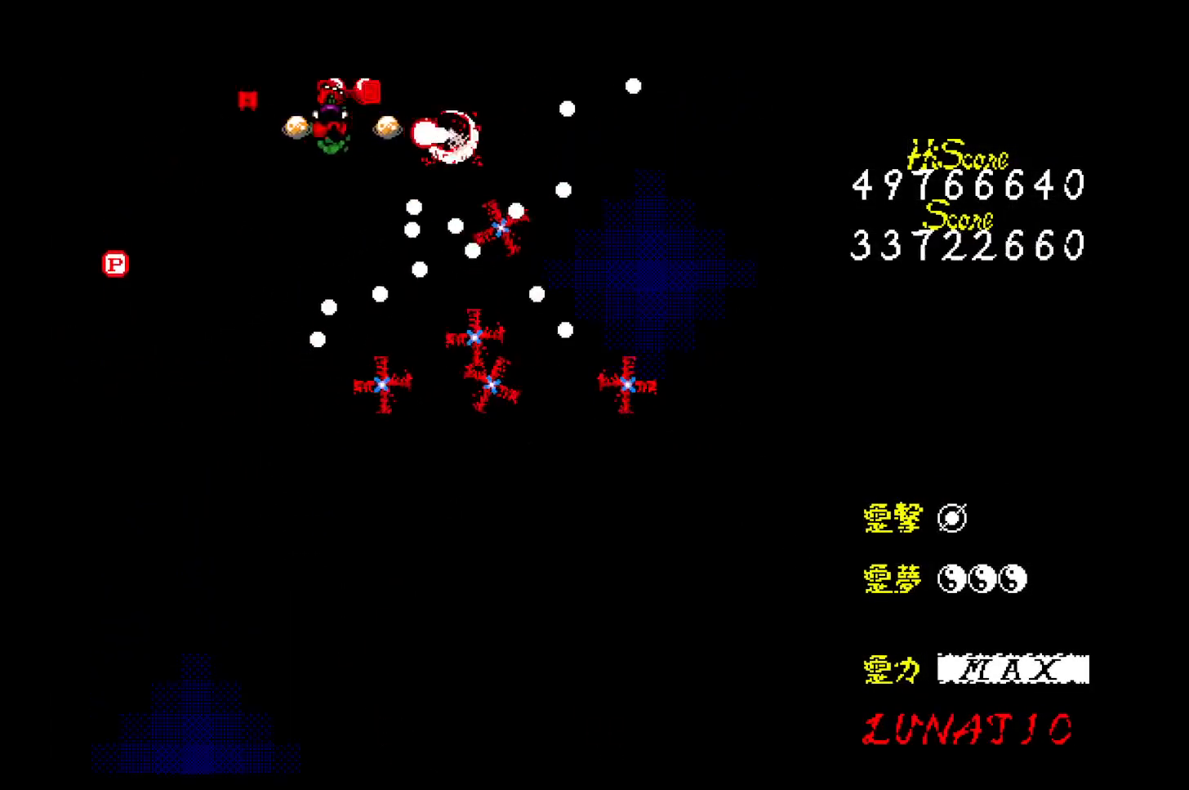
{"keys": ["down", "left", "z"], "events": [[33, "z", "up"], [83, "down", "down"], [100, "z", "down"], [150, "z", "up"], [217, "z", "down"], [267, "z", "up"], [333, "z", "down"], [383, "z", "up"], [450, "z", "down"]]}
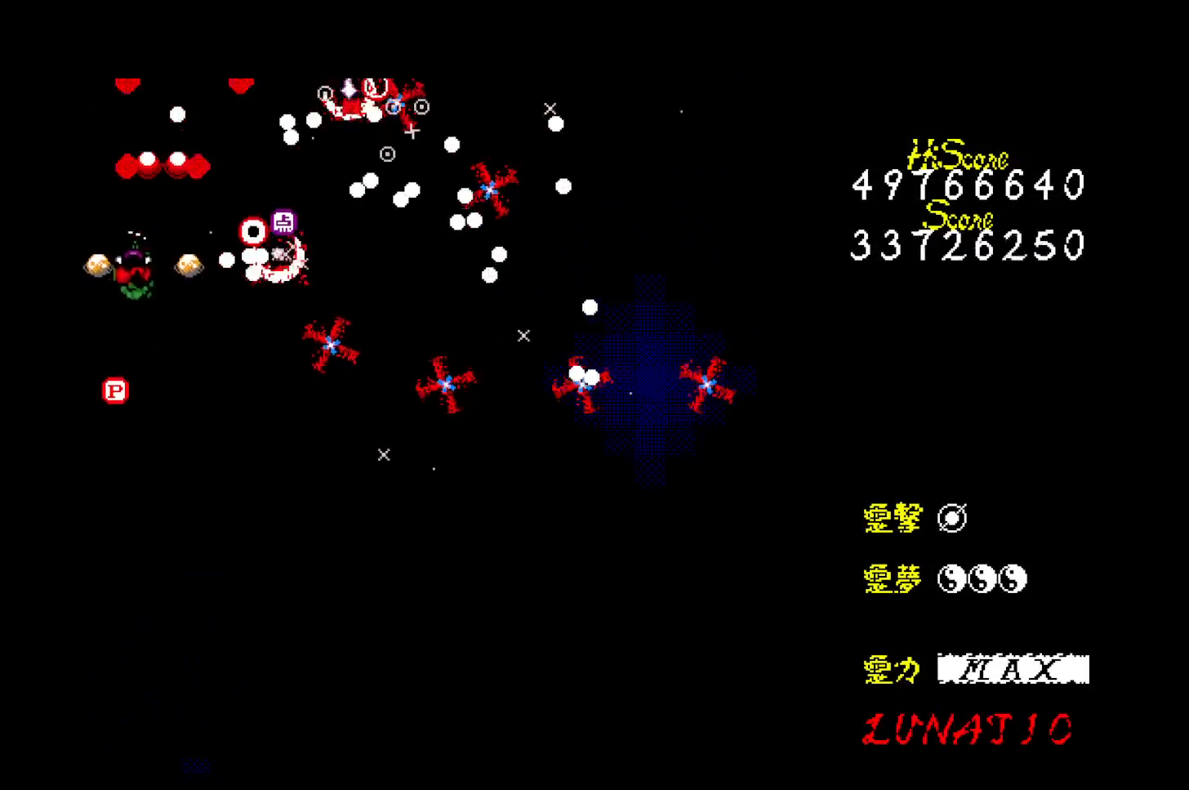
{"keys": ["down", "right"], "events": [[67, "left", "up"], [117, "z", "up"], [200, "z", "down"], [250, "right", "down"], [250, "z", "up"], [300, "z", "down"], [367, "z", "up"], [433, "z", "down"], [483, "z", "up"]]}
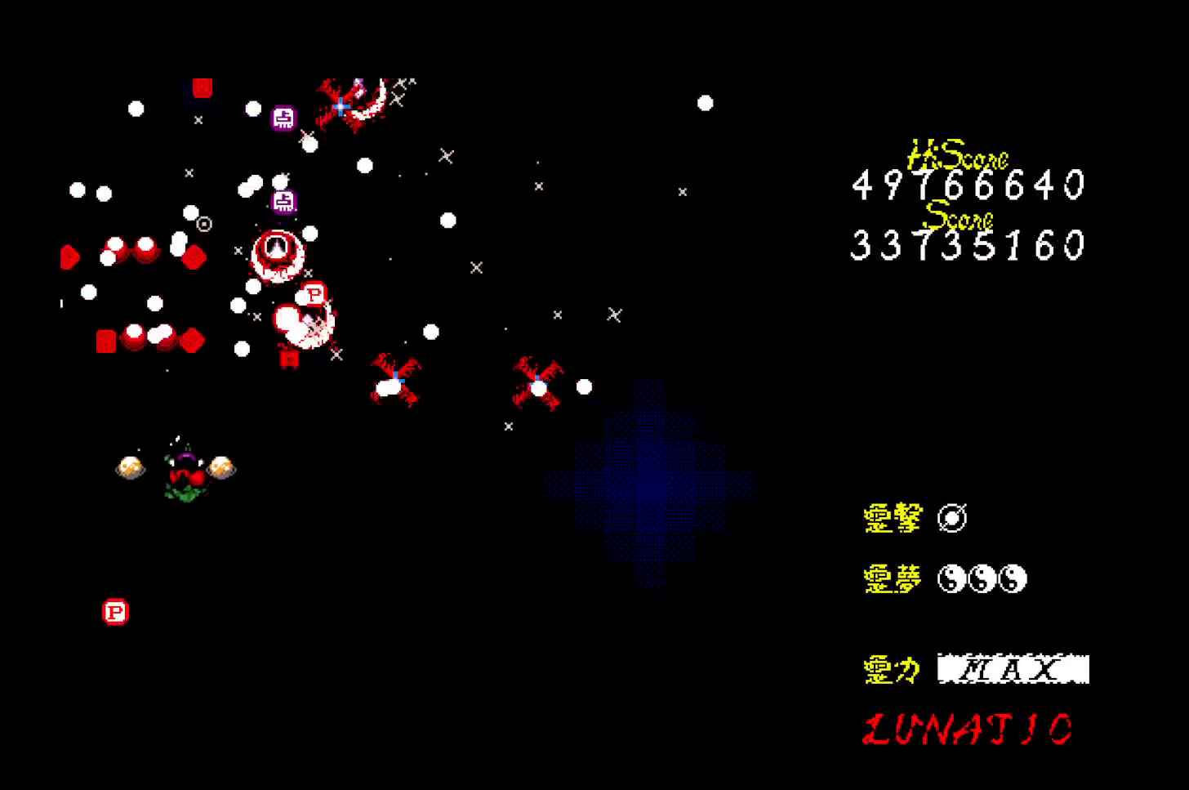
{"keys": ["right", "up"], "events": [[33, "down", "up"], [50, "z", "down"], [117, "z", "up"], [167, "z", "down"], [233, "z", "up"], [300, "z", "down"], [367, "z", "up"], [400, "up", "down"]]}
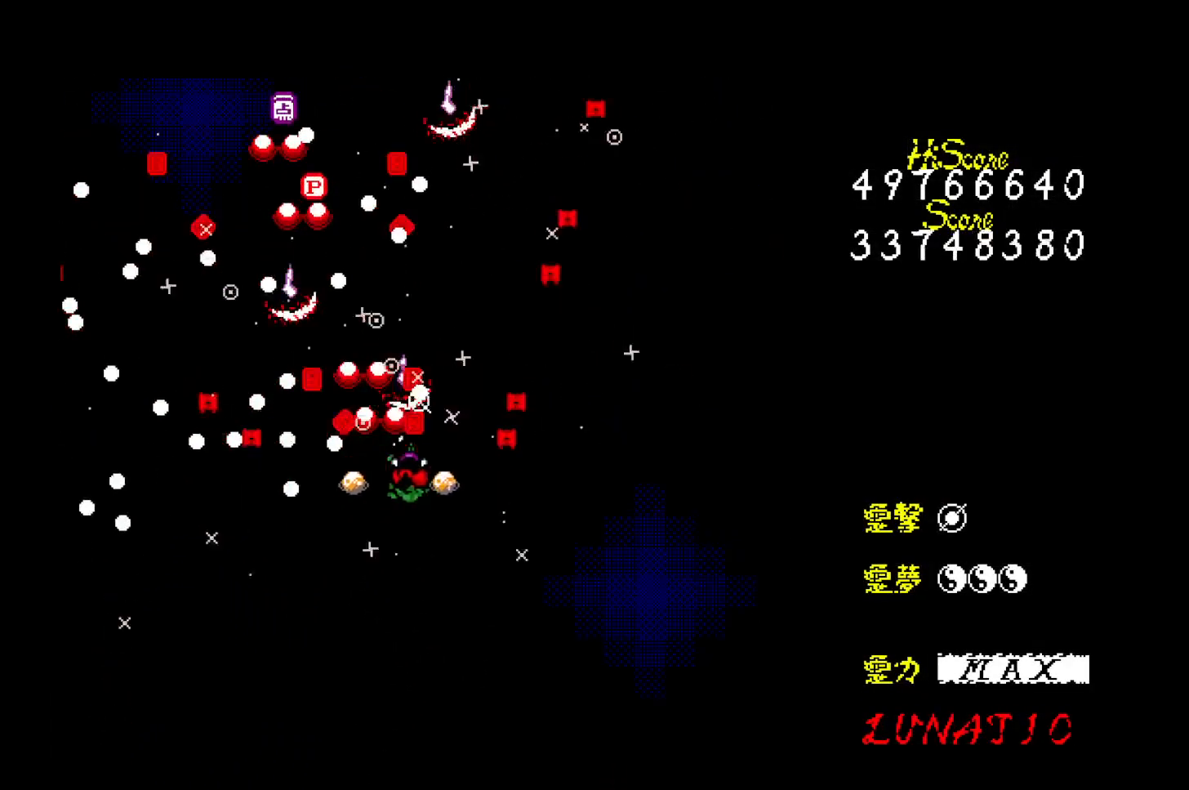
{"keys": ["left"], "events": [[133, "right", "up"], [250, "z", "down"], [267, "left", "down"], [317, "z", "up"], [500, "up", "up"]]}
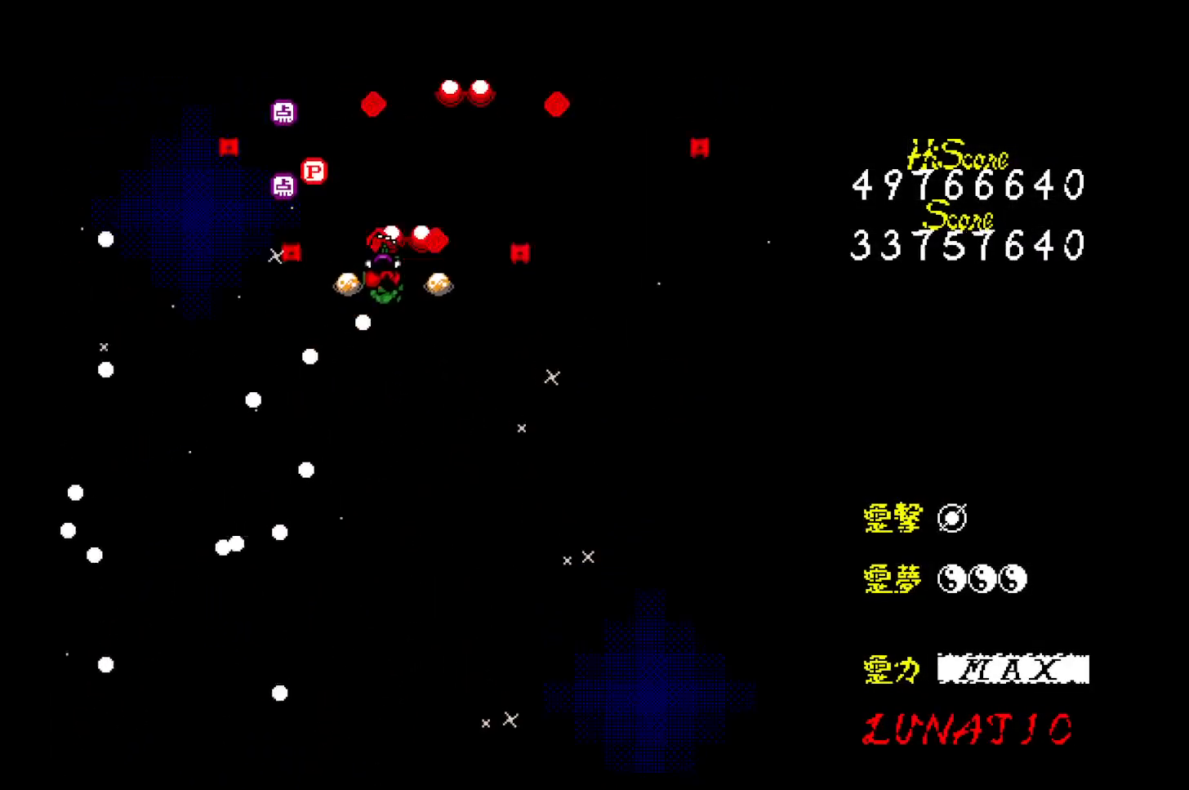
{"keys": ["down", "right"], "events": [[150, "up", "down"], [217, "left", "up"], [300, "right", "down"], [333, "up", "up"], [383, "down", "down"]]}
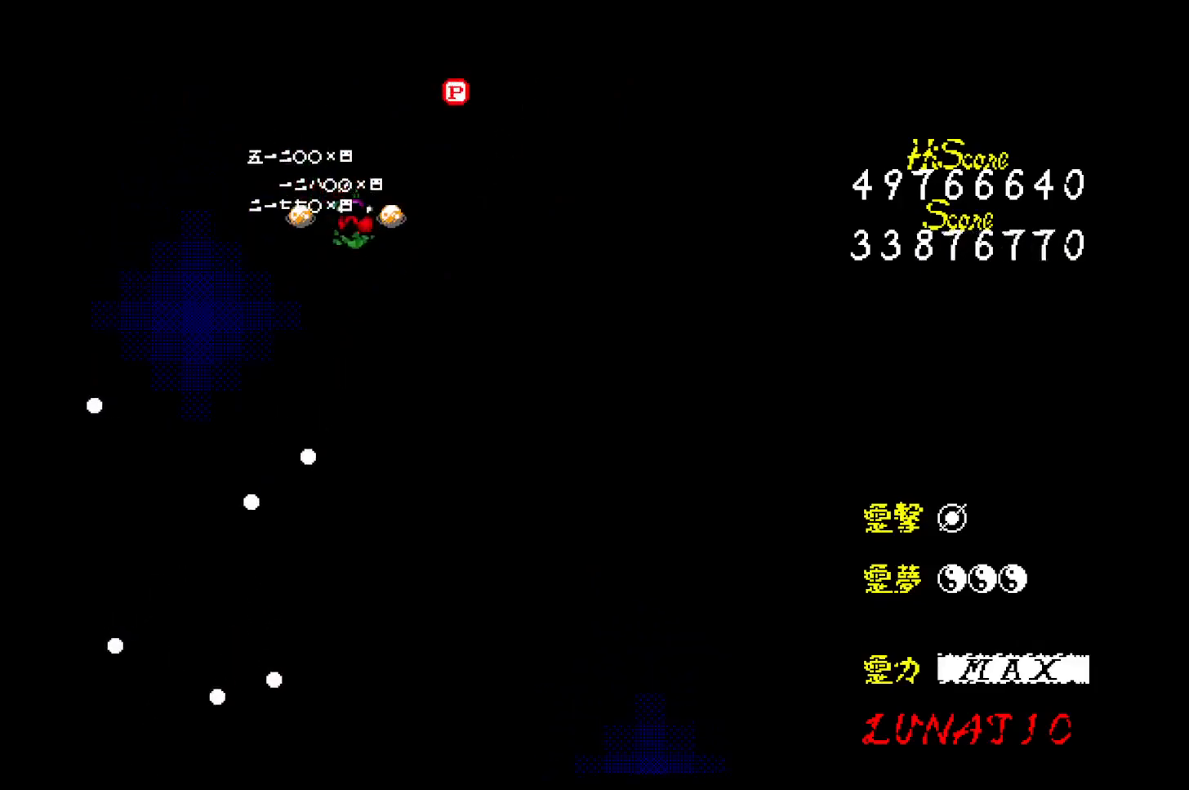
{"keys": ["down", "left"], "events": [[150, "down", "up"], [200, "up", "down"], [250, "right", "up"], [417, "left", "down"], [417, "up", "up"], [483, "down", "down"]]}
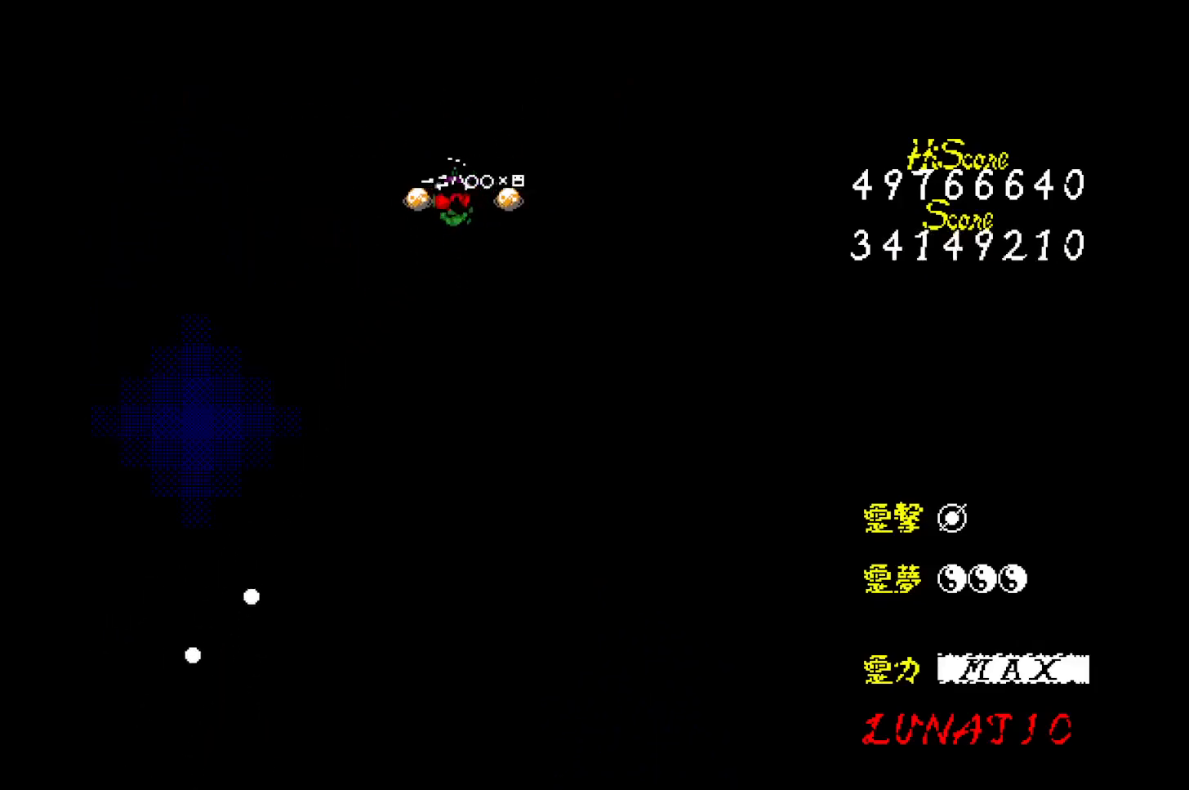
{"keys": ["down"], "events": [[50, "left", "up"]]}
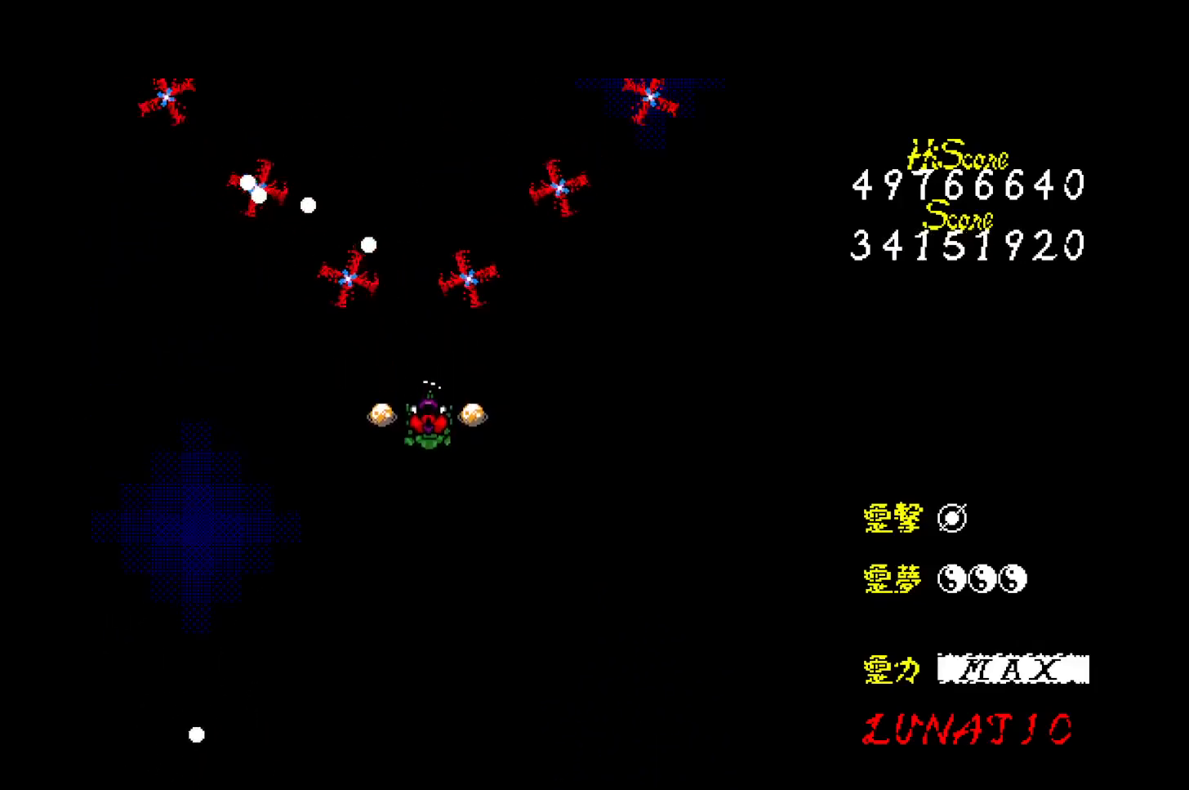
{"keys": ["up"], "events": [[100, "down", "up"], [117, "x", "down"], [150, "up", "down"], [183, "x", "up"]]}
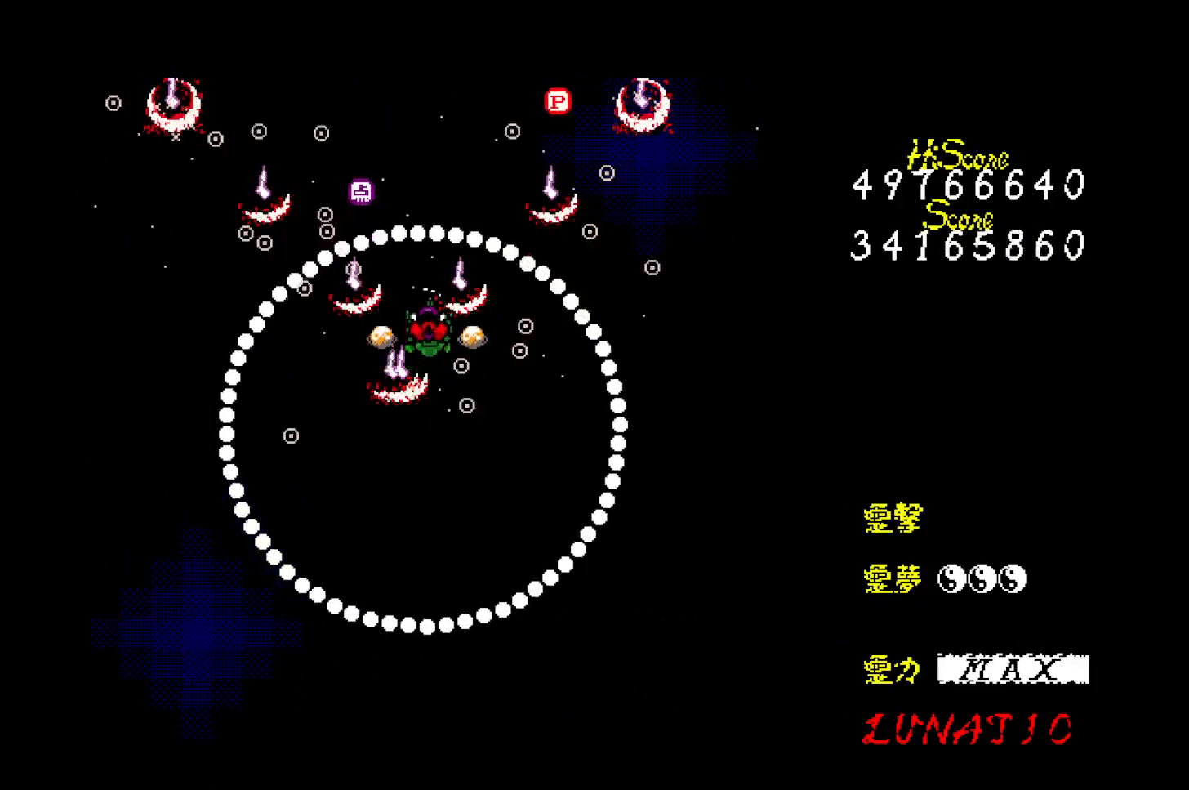
{"keys": ["down", "right"], "events": [[83, "left", "down"], [250, "left", "up"], [383, "right", "down"], [417, "up", "up"], [500, "down", "down"]]}
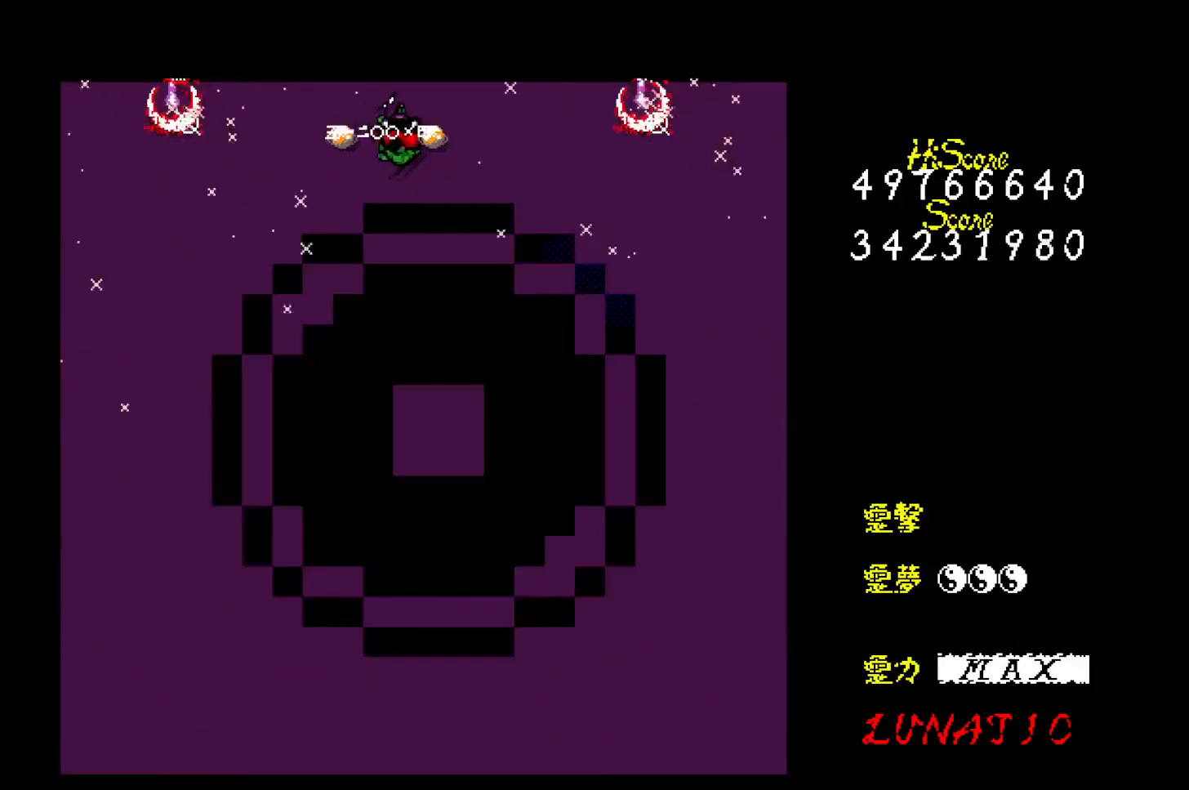
{"keys": [], "events": [[117, "down", "up"], [200, "up", "down"], [300, "up", "up"], [450, "right", "up"]]}
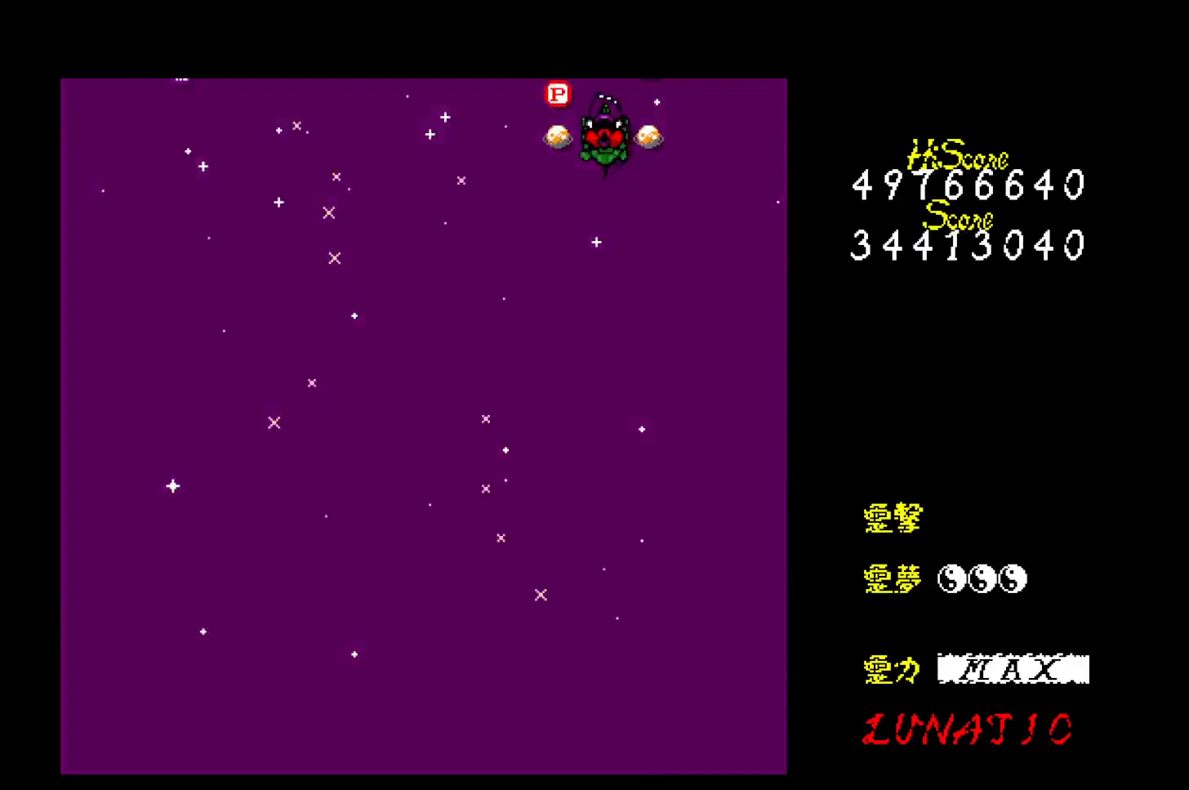
{"keys": ["right"], "events": [[50, "left", "down"], [150, "left", "up"], [167, "right", "down"], [283, "right", "up"], [467, "right", "down"]]}
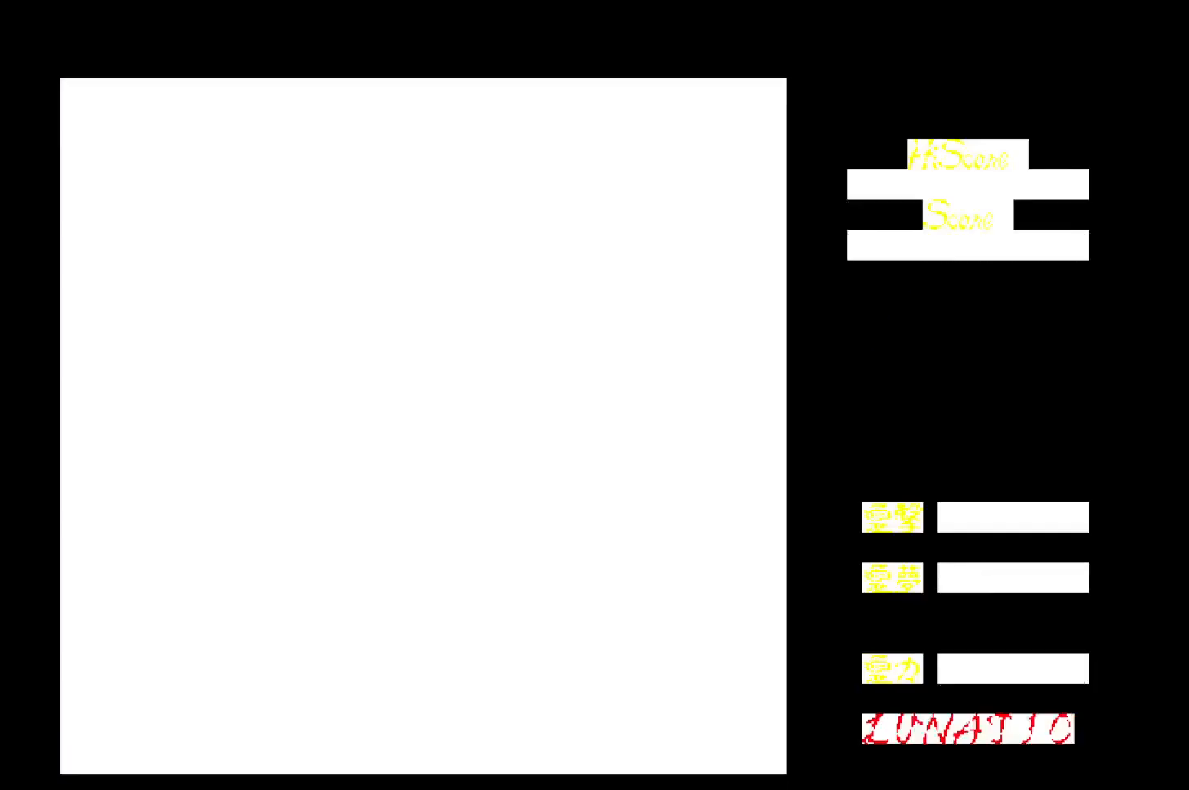
{"keys": [], "events": [[50, "right", "up"]]}
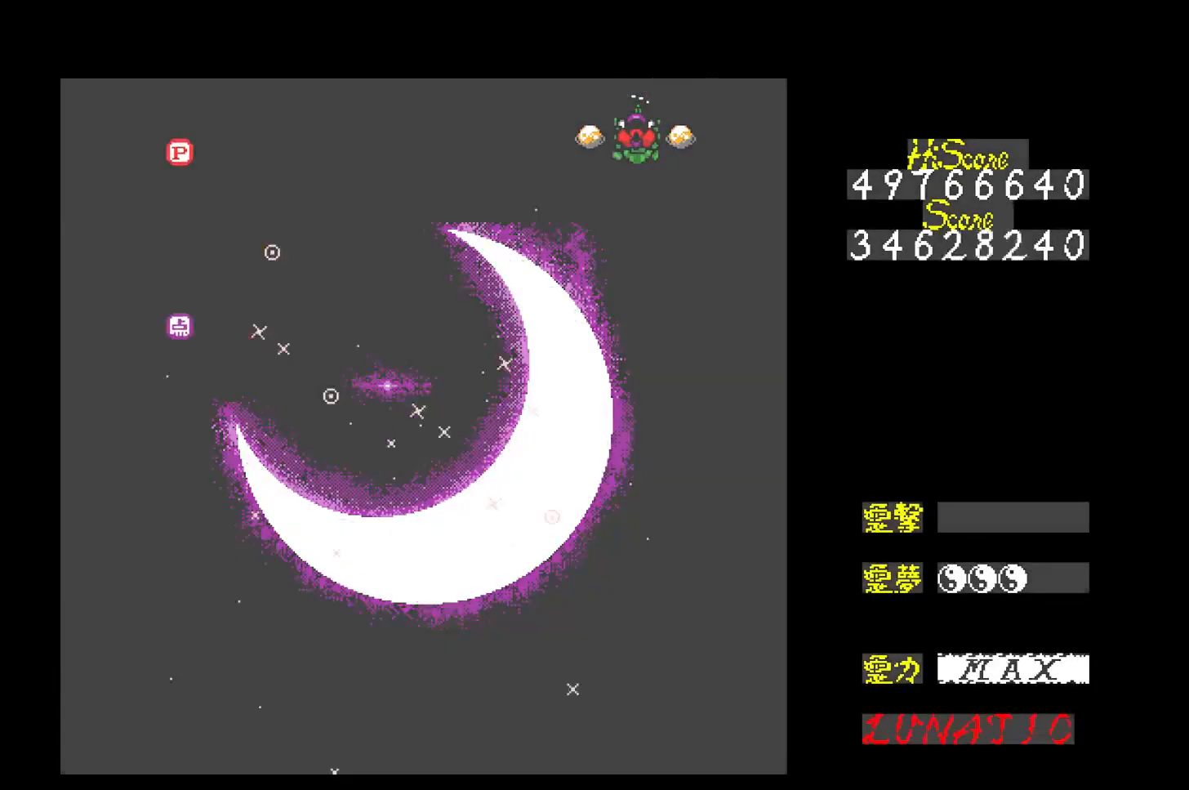
{"keys": ["down", "left"], "events": [[200, "left", "down"], [217, "down", "down"]]}
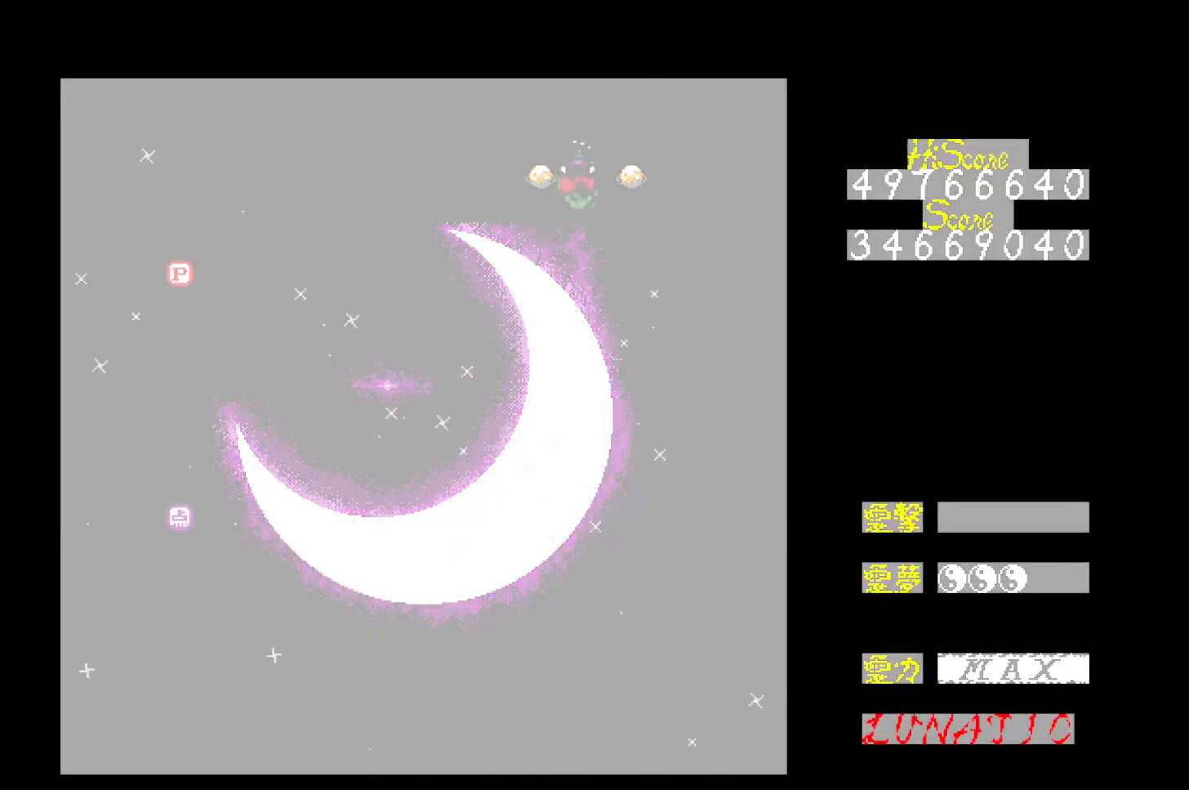
{"keys": ["down", "left"], "events": []}
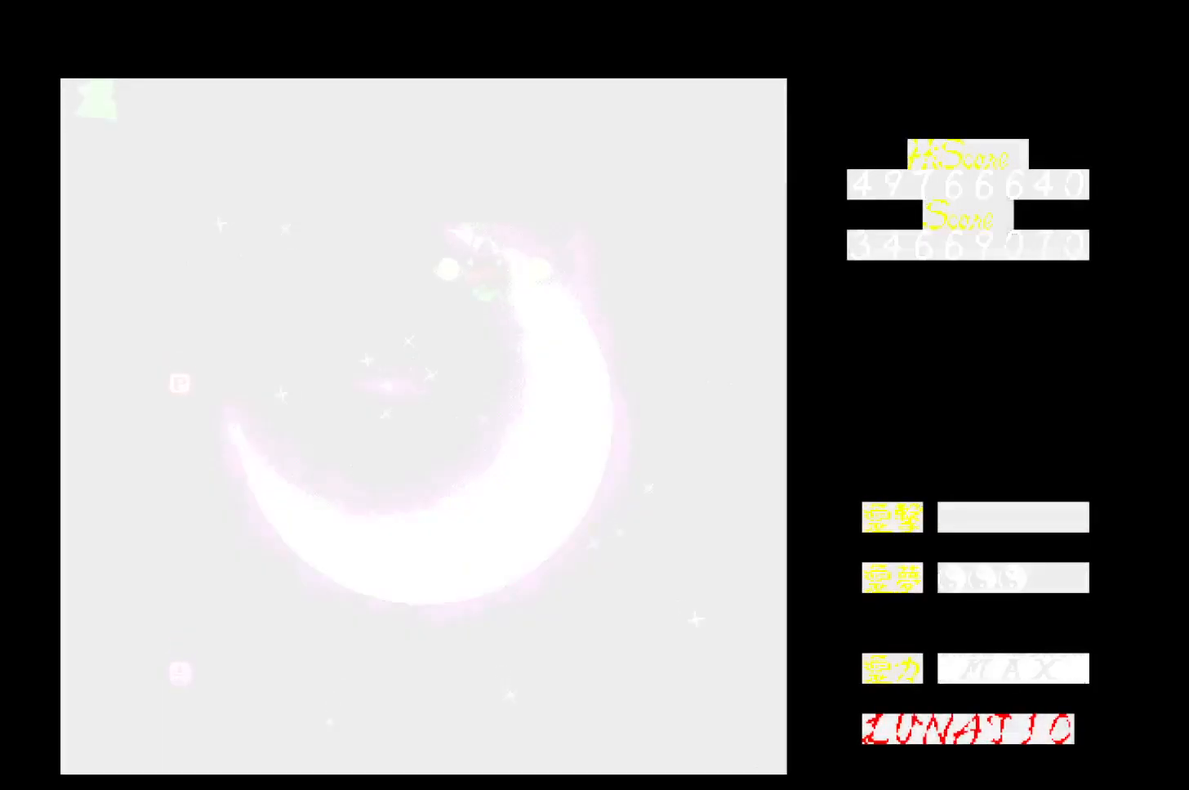
{"keys": ["left", "up"], "events": [[267, "down", "up"], [367, "up", "down"]]}
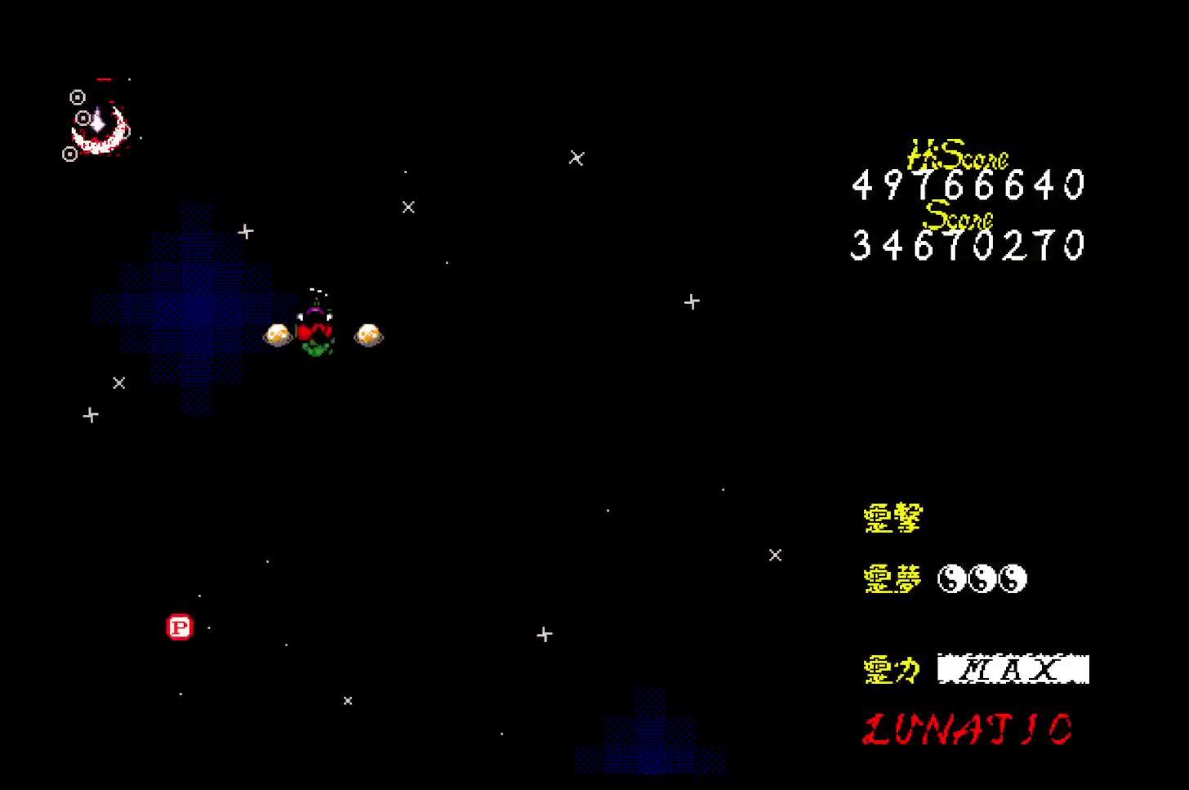
{"keys": ["right", "z"], "events": [[17, "up", "up"], [283, "left", "up"], [317, "right", "down"], [467, "z", "down"]]}
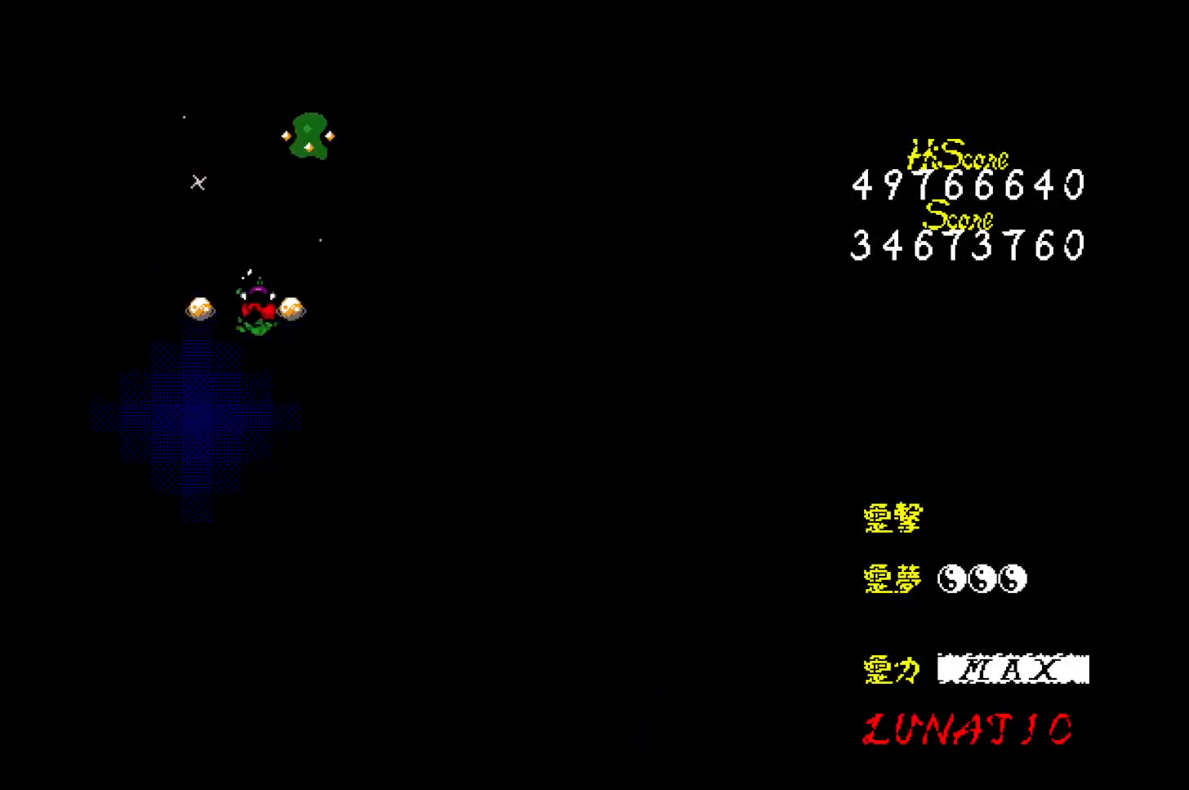
{"keys": ["left", "up"], "events": [[50, "z", "up"], [100, "z", "down"], [133, "right", "up"], [150, "down", "down"], [150, "z", "up"], [200, "z", "down"], [217, "left", "down"], [283, "z", "up"], [300, "down", "up"], [317, "z", "down"], [383, "up", "down"], [400, "z", "up"]]}
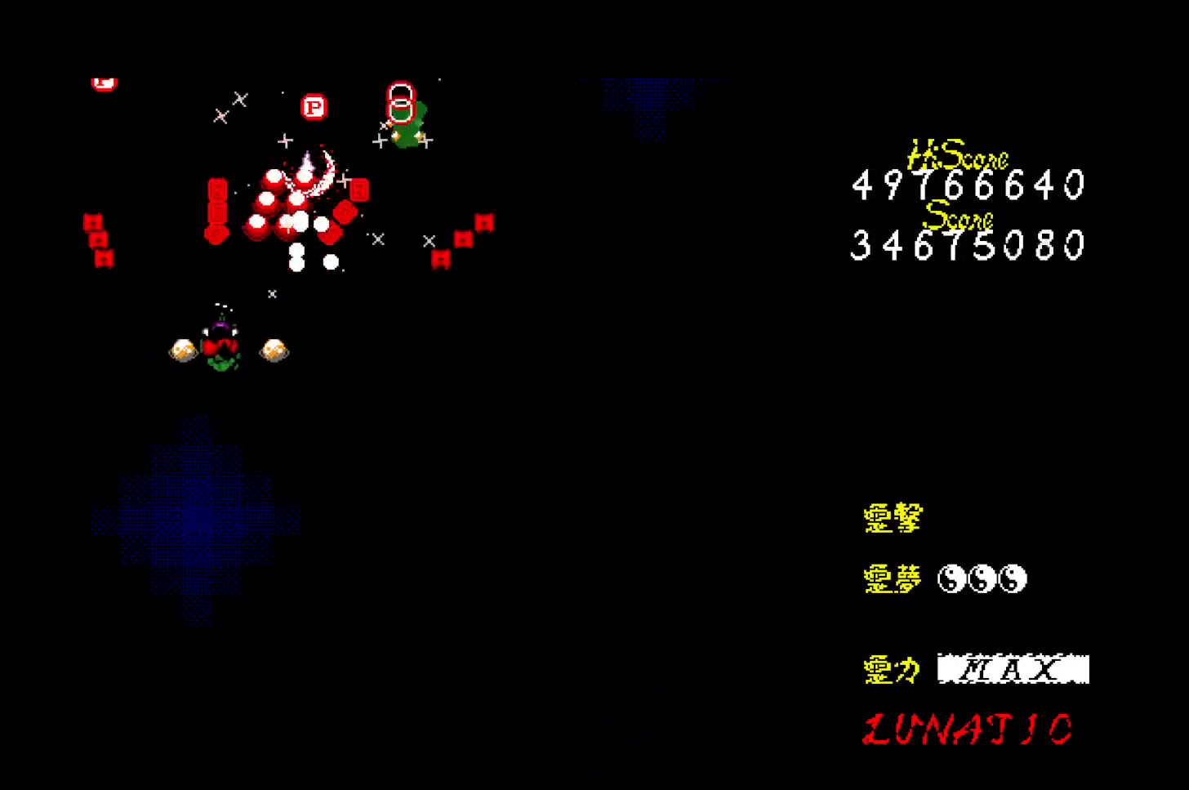
{"keys": [], "events": [[367, "left", "up"], [367, "up", "up"]]}
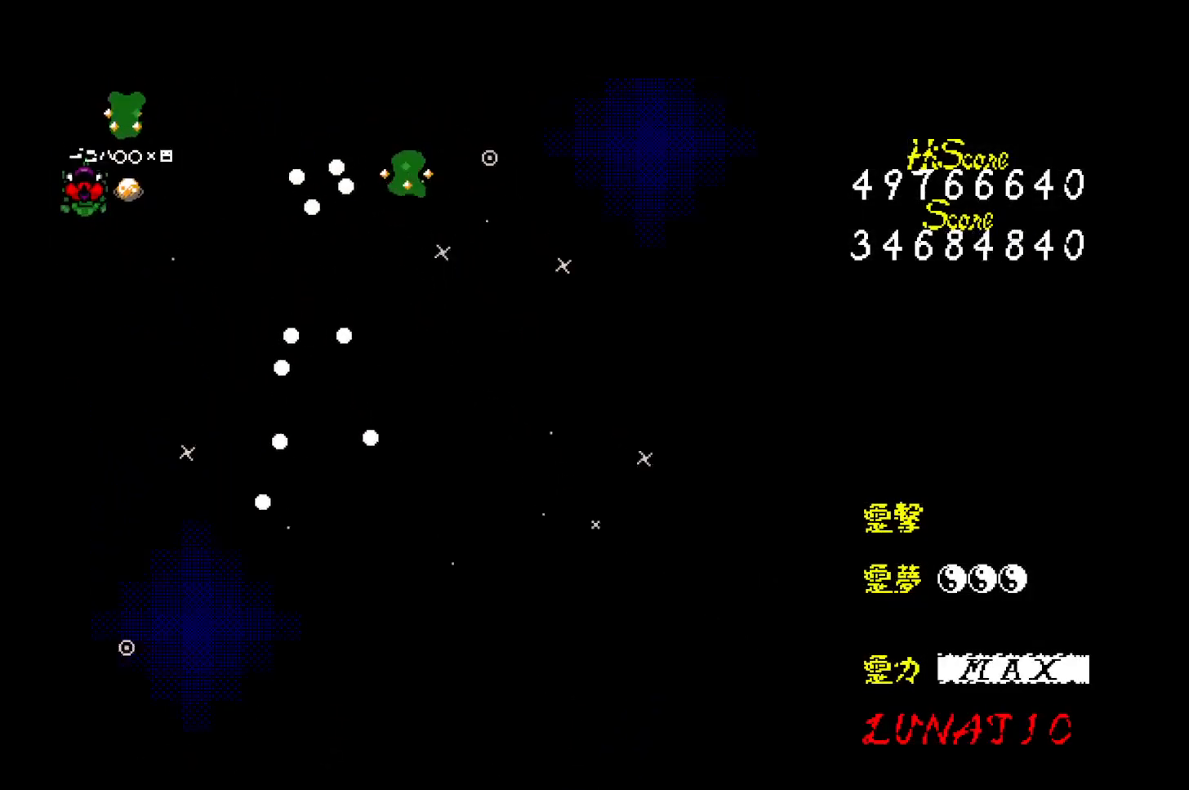
{"keys": ["down", "right", "z"], "events": [[33, "down", "down"], [250, "right", "down"], [250, "z", "down"], [300, "z", "up"], [350, "right", "up"], [350, "z", "down"], [417, "z", "up"], [467, "z", "down"], [500, "right", "down"]]}
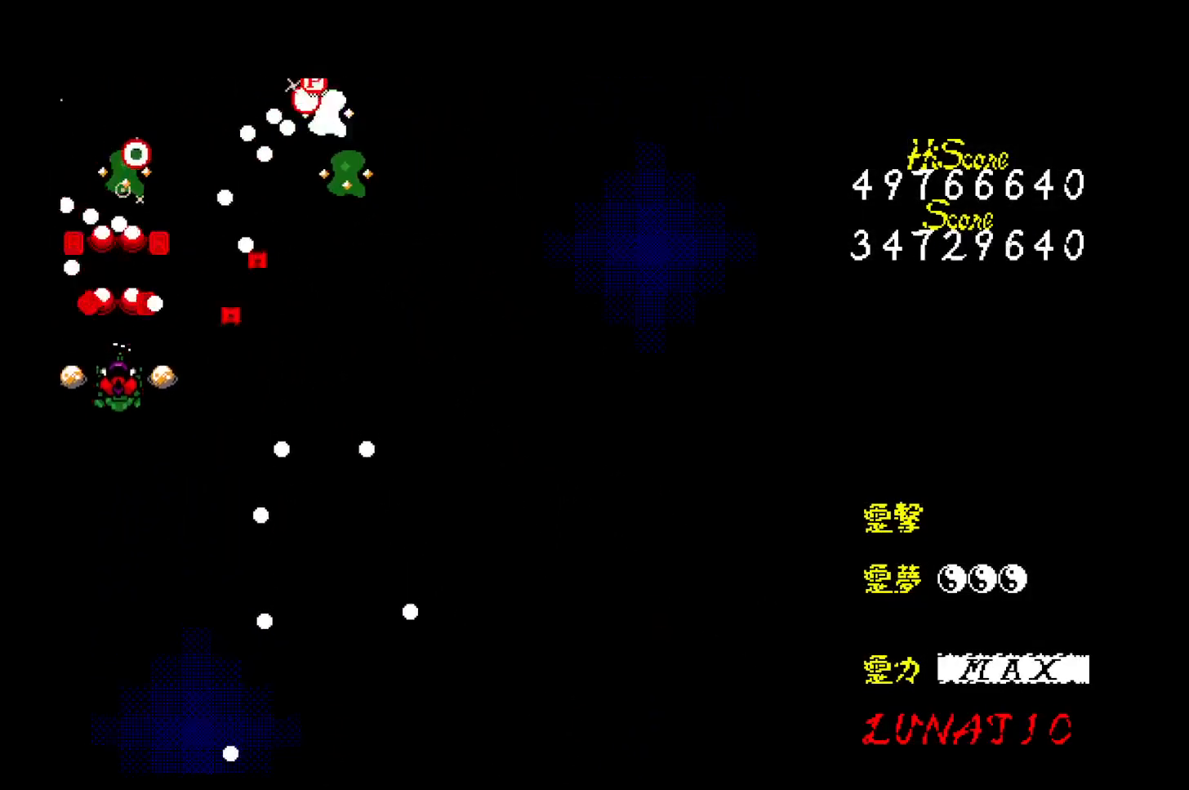
{"keys": ["right", "z"], "events": [[33, "z", "up"], [50, "down", "up"], [133, "up", "down"], [133, "z", "down"], [183, "up", "up"], [200, "right", "up"], [217, "z", "up"], [250, "z", "down"], [300, "down", "down"], [300, "right", "down"], [317, "z", "up"], [367, "z", "down"], [400, "right", "up"], [417, "down", "up"], [433, "z", "up"], [450, "down", "down"], [467, "right", "down"], [483, "down", "up"], [483, "z", "down"]]}
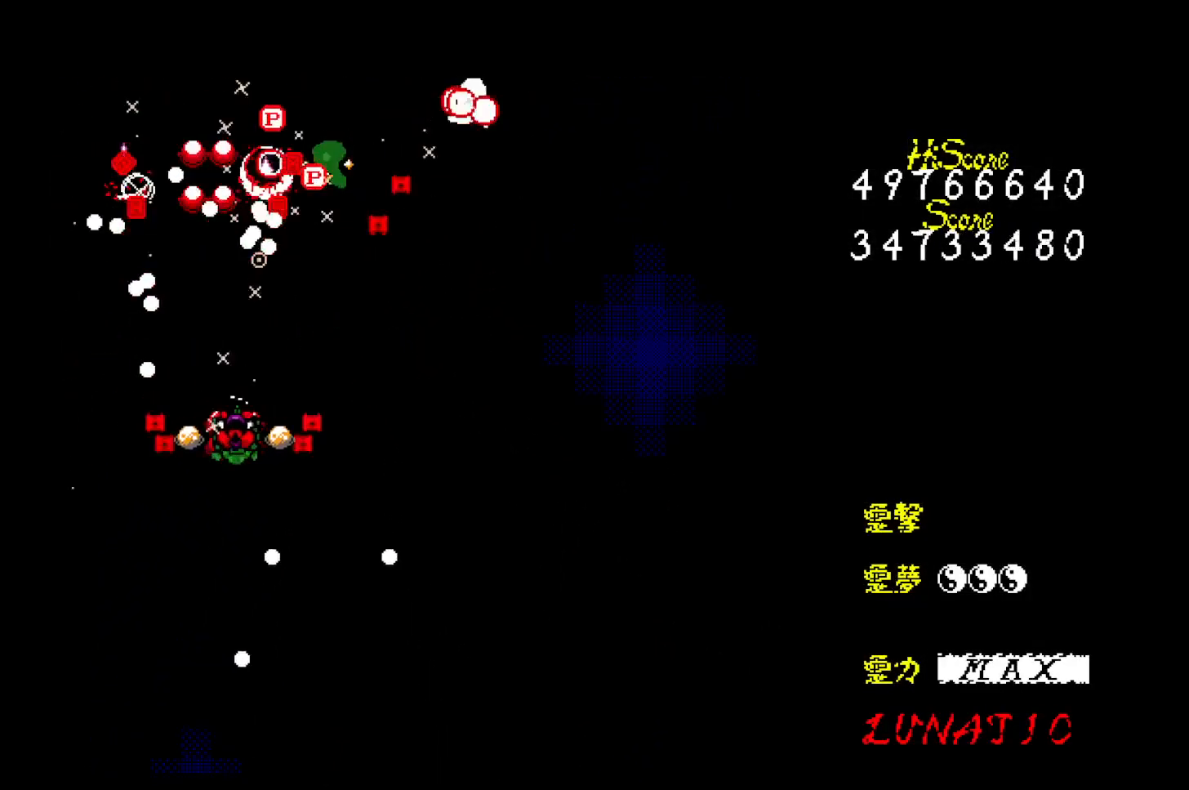
{"keys": [], "events": [[17, "right", "up"], [50, "z", "up"], [117, "right", "down"], [117, "z", "down"], [167, "z", "up"], [183, "right", "up"], [217, "z", "down"], [233, "right", "down"], [283, "z", "up"], [317, "right", "up"]]}
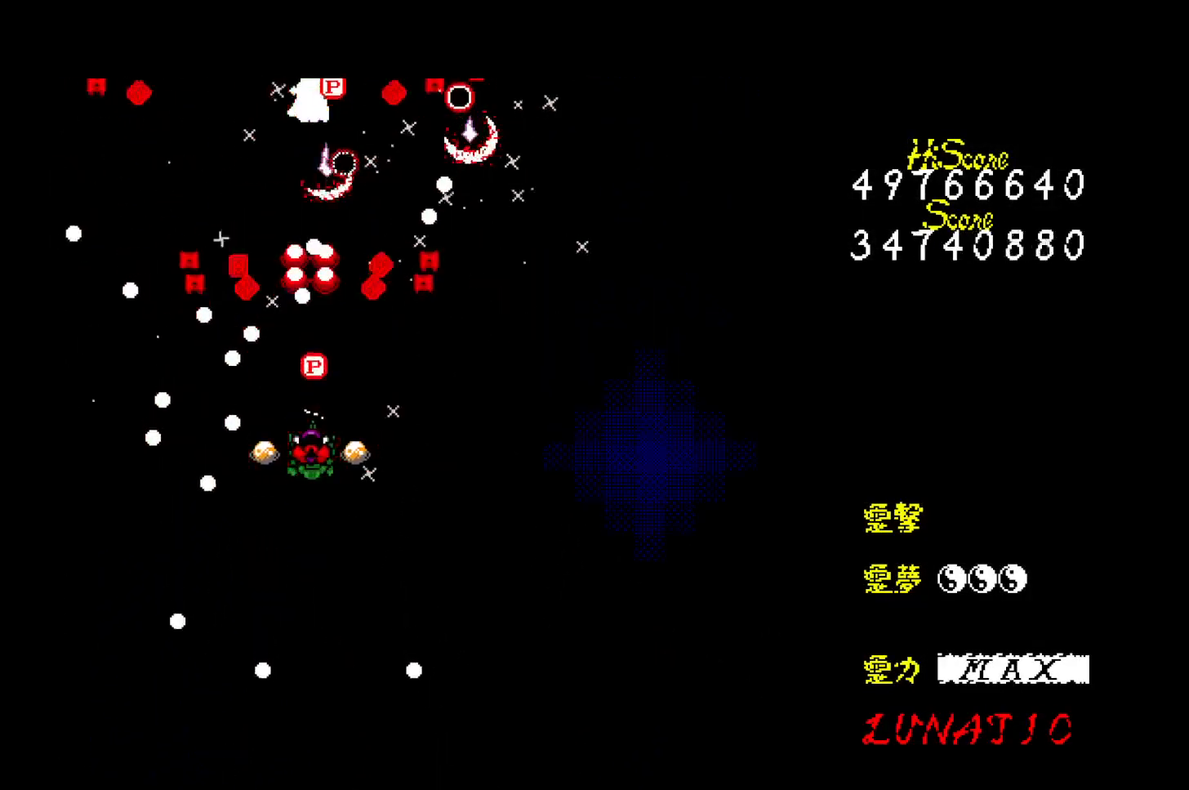
{"keys": ["down", "left", "z"], "events": [[50, "right", "down"], [233, "z", "down"], [300, "down", "down"], [317, "z", "up"], [350, "right", "up"], [350, "z", "down"], [400, "left", "down"], [433, "z", "up"], [500, "z", "down"]]}